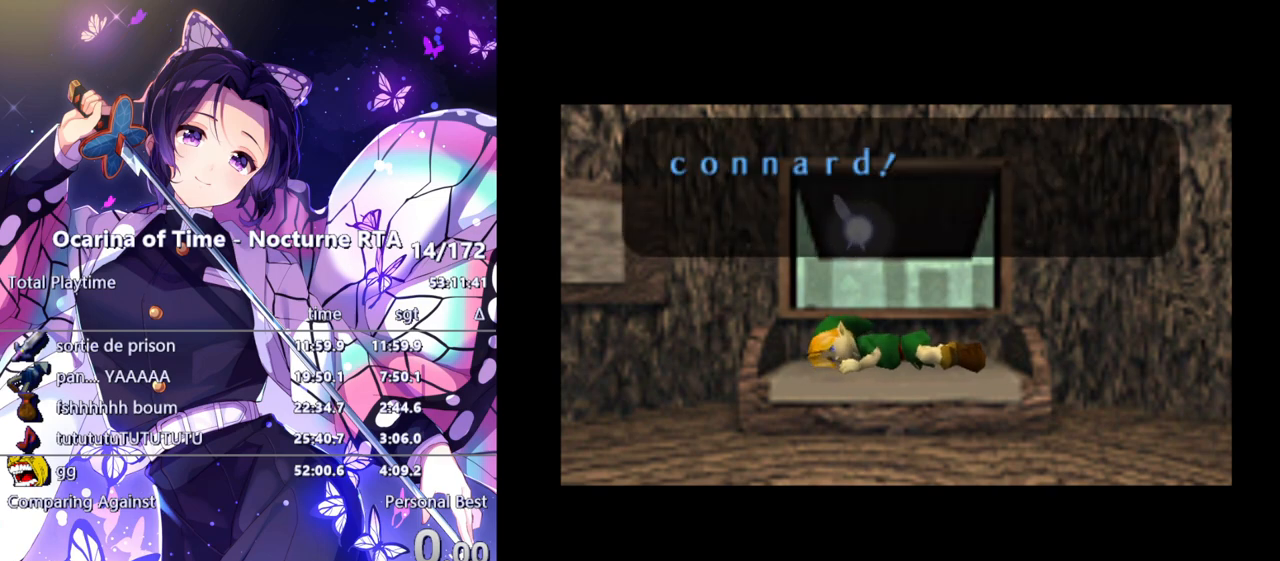
Gameplay with a controller (Nintendo layout); each line is a JSON object with the inputs held at the frame after it. "events" lists button and stick changes between this image and that frame as [ms after this image, input, new state], when the widget could be followed in between. Not read: L3 R3.
{"buttons": [], "left_stick": "center", "right_stick": "center", "events": [[417, "B", "down"], [500, "B", "up"]]}
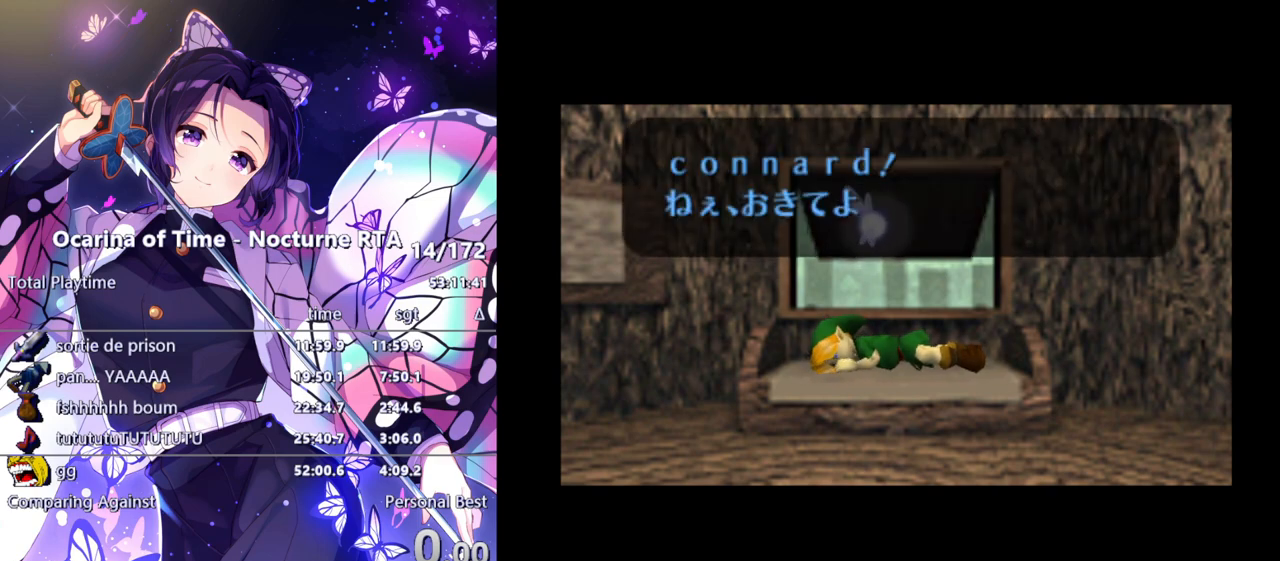
{"buttons": [], "left_stick": "center", "right_stick": "center", "events": [[67, "A", "down"], [83, "B", "down"], [100, "A", "up"], [183, "B", "up"], [233, "B", "down"], [283, "B", "up"], [417, "A", "down"], [450, "A", "up"]]}
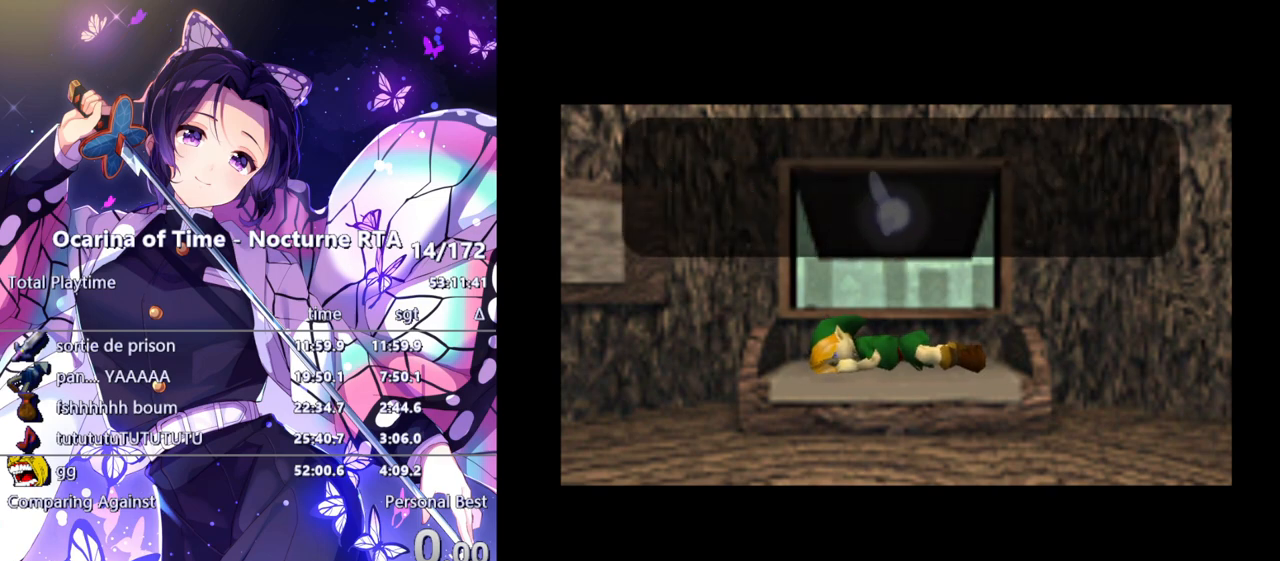
{"buttons": [], "left_stick": "center", "right_stick": "center", "events": [[17, "B", "down"], [83, "B", "up"]]}
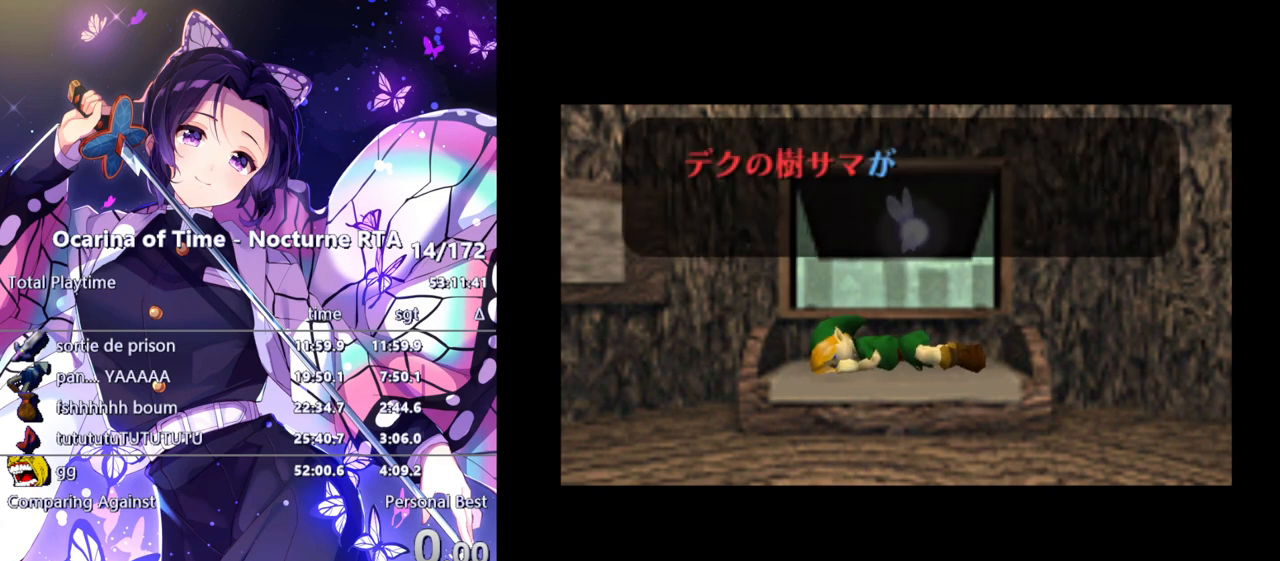
{"buttons": ["B"], "left_stick": "center", "right_stick": "center", "events": [[300, "B", "down"], [350, "A", "down"], [400, "B", "up"], [417, "A", "up"], [500, "B", "down"]]}
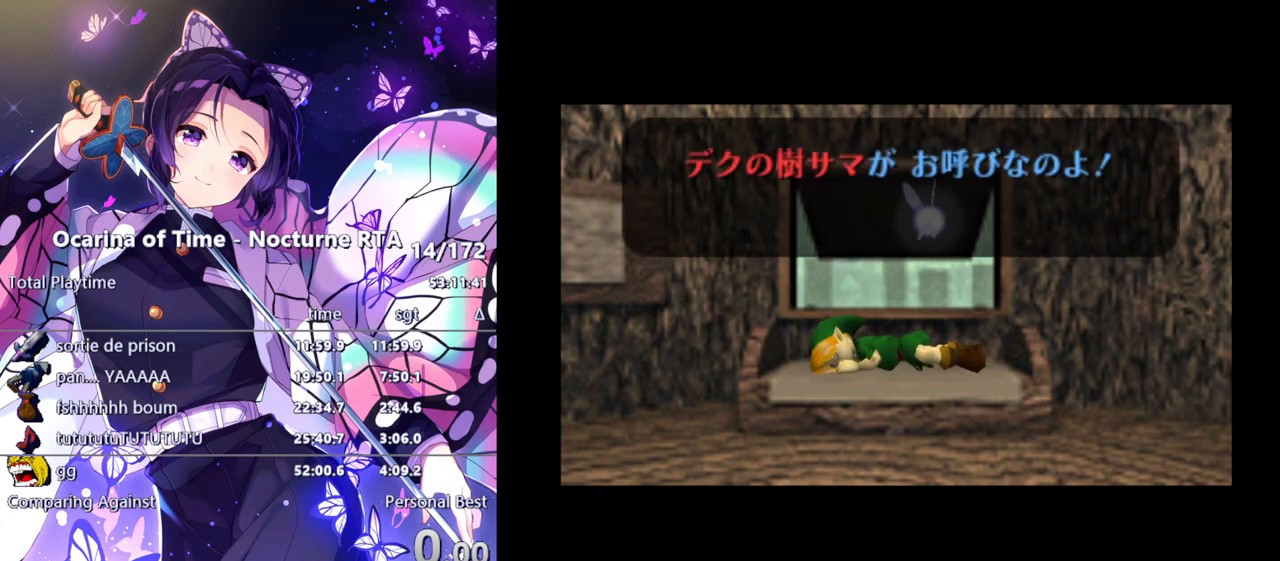
{"buttons": [], "left_stick": "center", "right_stick": "center", "events": [[50, "B", "up"], [117, "B", "down"], [200, "A", "down"], [200, "B", "up"], [217, "A", "up"], [283, "B", "down"], [317, "A", "down"], [333, "A", "up"], [333, "B", "up"], [433, "A", "down"], [450, "A", "up"], [450, "B", "down"], [483, "B", "up"]]}
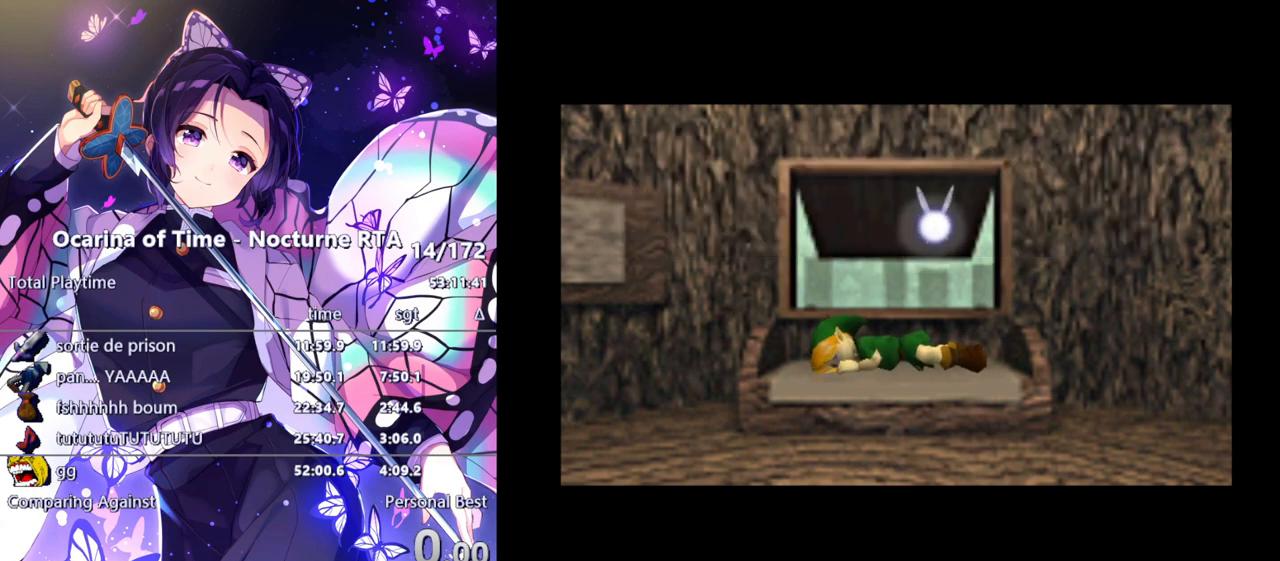
{"buttons": [], "left_stick": "center", "right_stick": "center", "events": [[33, "A", "down"], [67, "A", "up"]]}
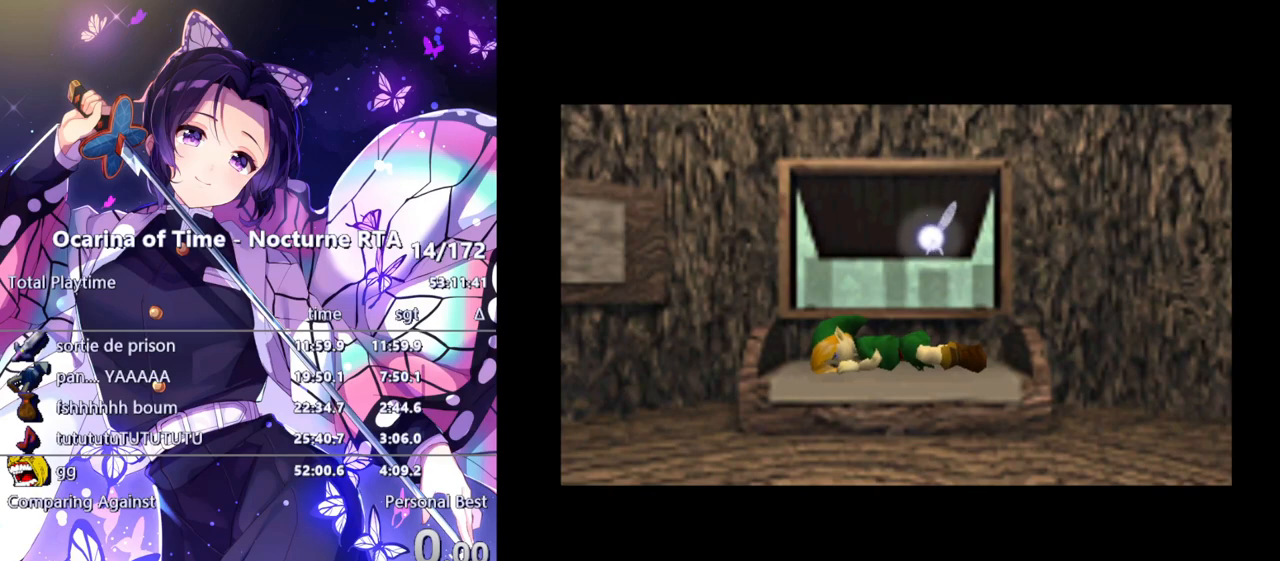
{"buttons": [], "left_stick": "center", "right_stick": "center", "events": []}
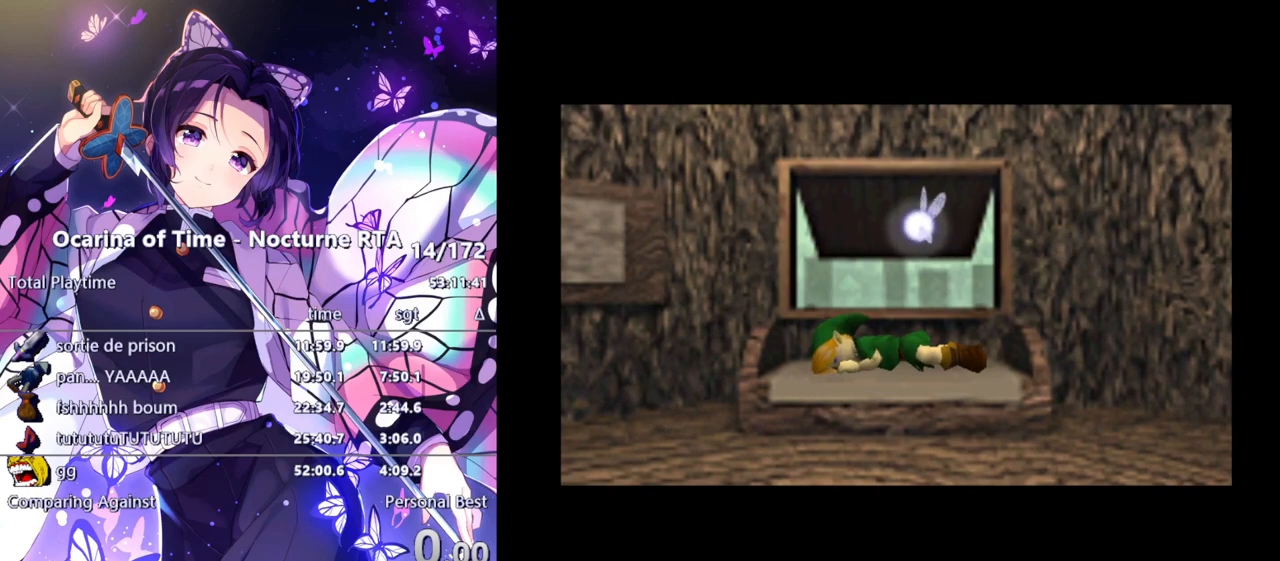
{"buttons": [], "left_stick": "center", "right_stick": "center", "events": []}
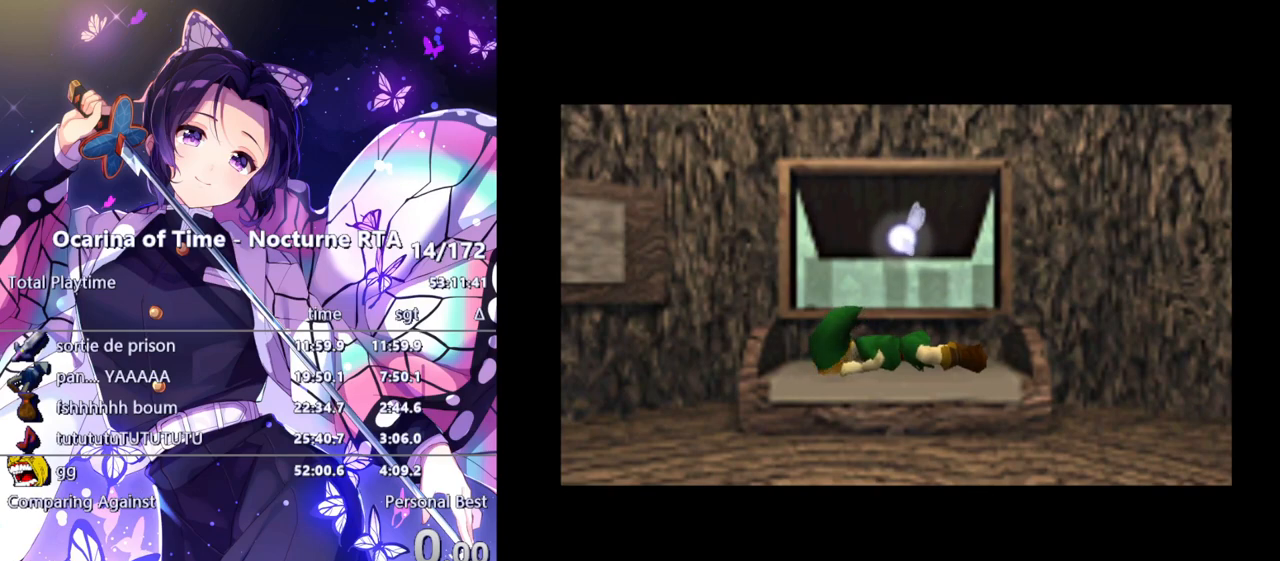
{"buttons": [], "left_stick": "center", "right_stick": "center", "events": []}
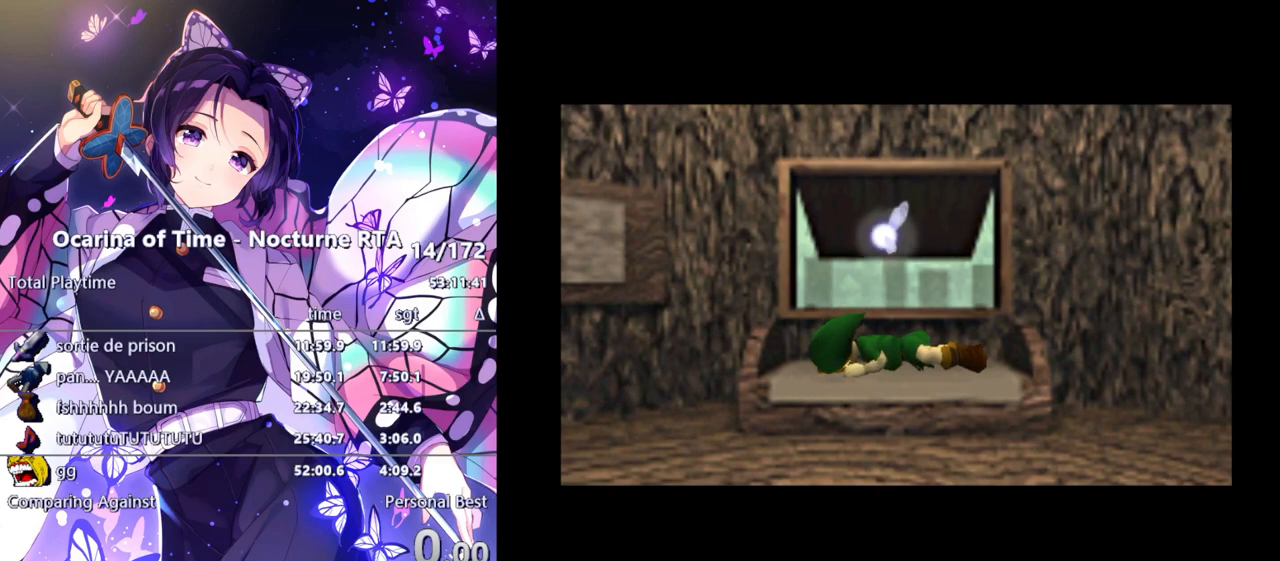
{"buttons": [], "left_stick": "center", "right_stick": "center", "events": []}
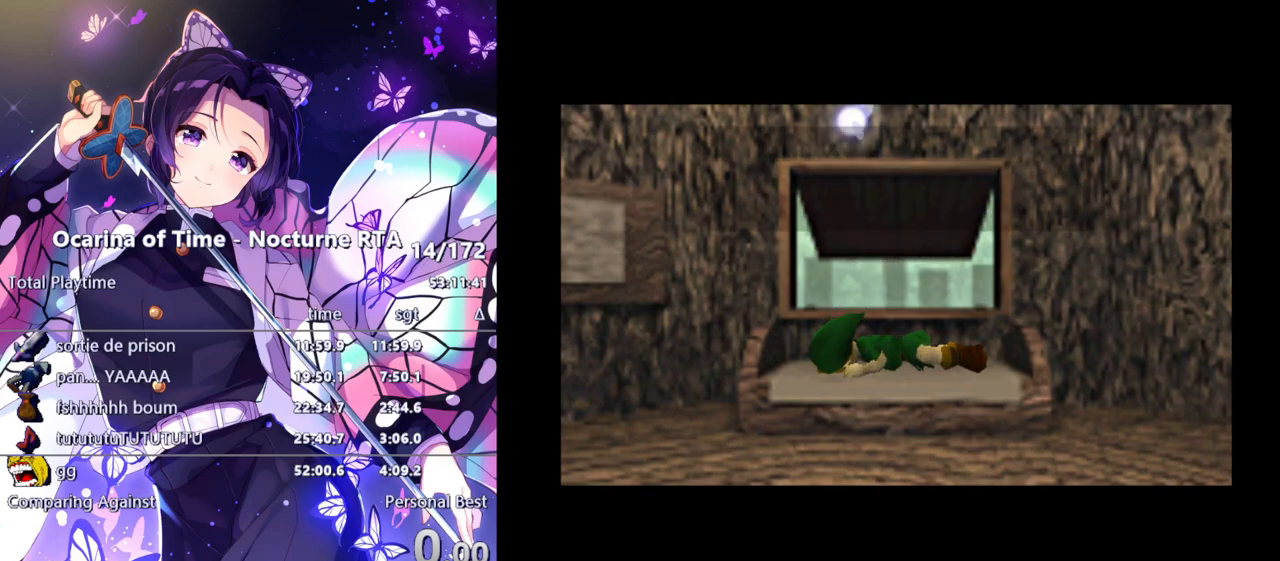
{"buttons": [], "left_stick": "center", "right_stick": "center", "events": []}
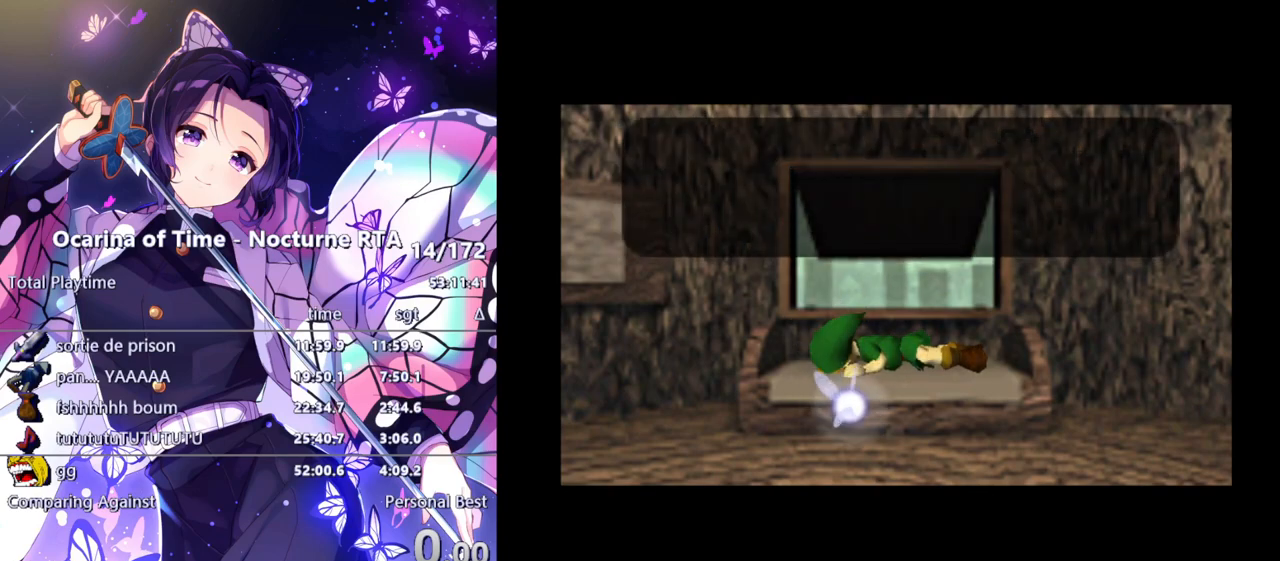
{"buttons": [], "left_stick": "center", "right_stick": "center", "events": [[367, "B", "down"], [433, "B", "up"]]}
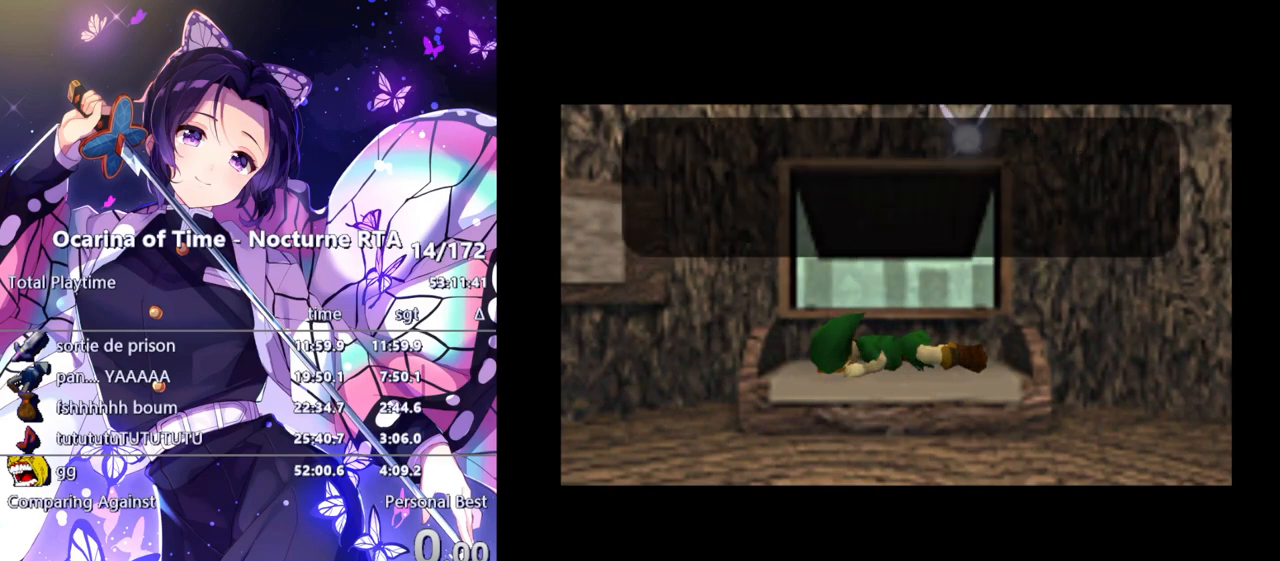
{"buttons": [], "left_stick": "center", "right_stick": "center", "events": [[17, "B", "down"], [67, "B", "up"], [150, "B", "down"], [183, "A", "down"], [200, "B", "up"], [217, "A", "up"], [283, "A", "down"], [317, "B", "down"], [333, "A", "up"], [383, "B", "up"]]}
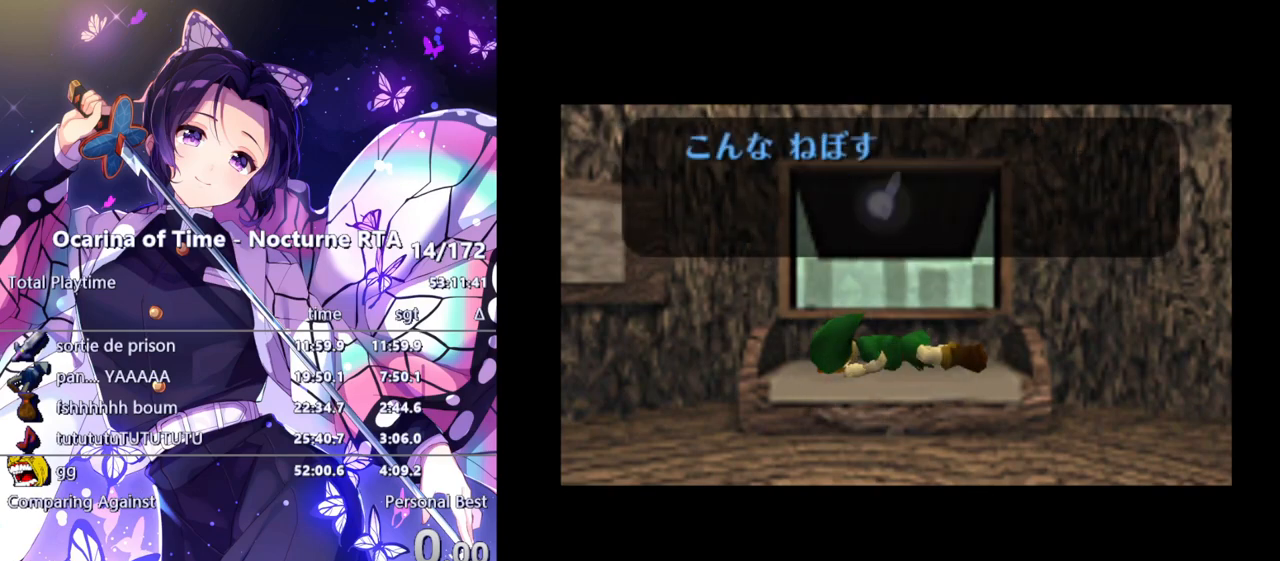
{"buttons": [], "left_stick": "center", "right_stick": "center", "events": []}
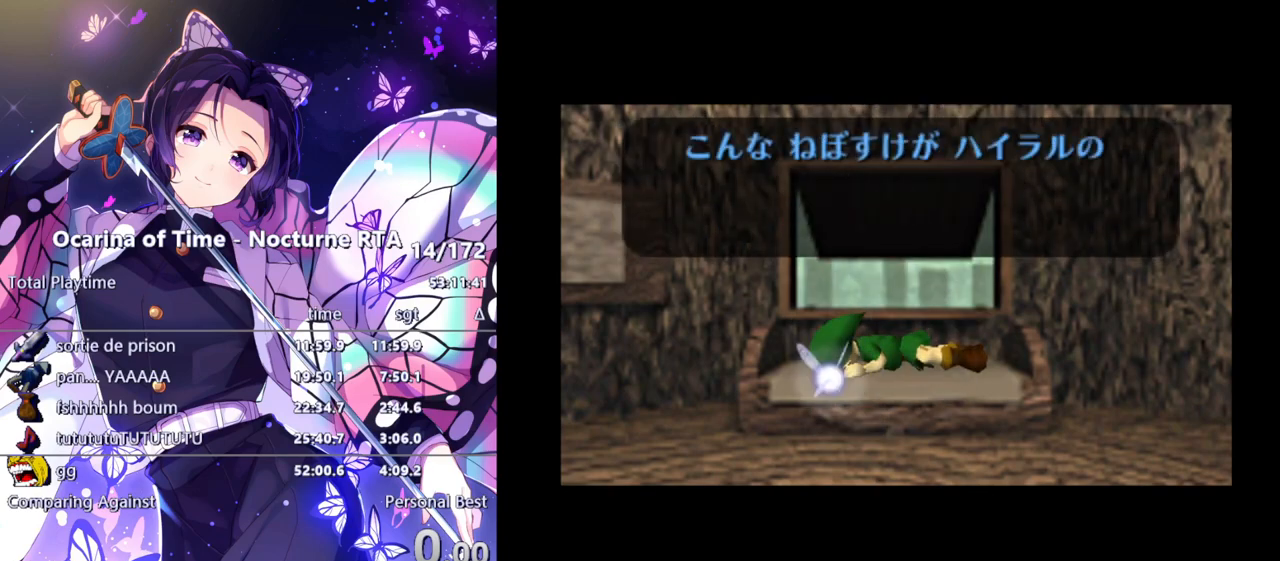
{"buttons": [], "left_stick": "center", "right_stick": "center", "events": [[117, "B", "down"], [167, "B", "up"], [283, "B", "down"], [367, "B", "up"], [433, "B", "down"], [500, "B", "up"]]}
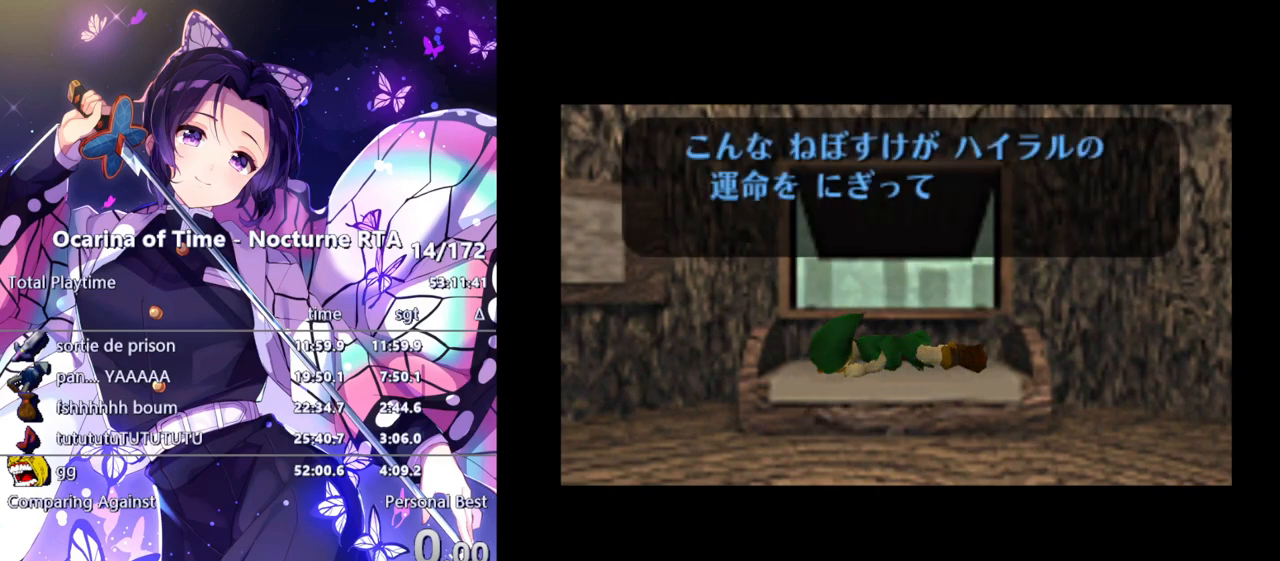
{"buttons": ["A"], "left_stick": "center", "right_stick": "center", "events": [[83, "B", "down"], [133, "B", "up"], [150, "A", "down"], [167, "A", "up"], [233, "B", "down"], [317, "B", "up"], [400, "B", "down"], [433, "B", "up"], [500, "A", "down"]]}
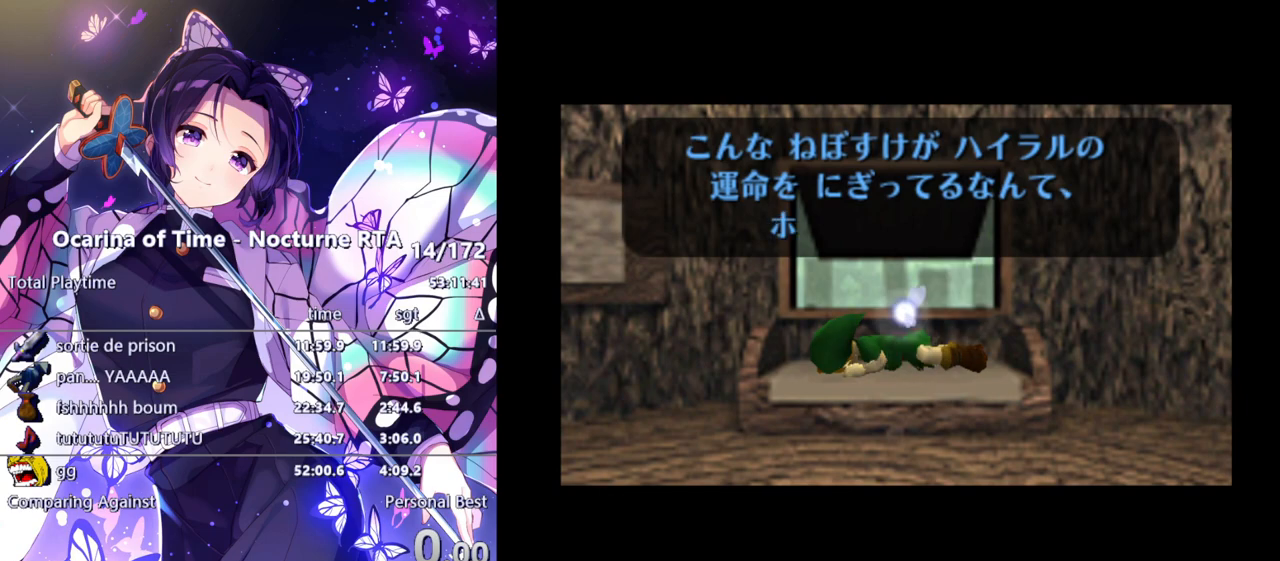
{"buttons": ["B"], "left_stick": "center", "right_stick": "center", "events": [[33, "A", "up"], [33, "B", "down"], [100, "B", "up"], [117, "A", "down"], [150, "A", "up"], [167, "B", "down"], [233, "A", "down"], [233, "B", "up"], [267, "A", "up"], [317, "B", "down"], [350, "A", "down"], [383, "A", "up"], [400, "B", "up"], [483, "A", "down"], [483, "B", "down"], [500, "A", "up"]]}
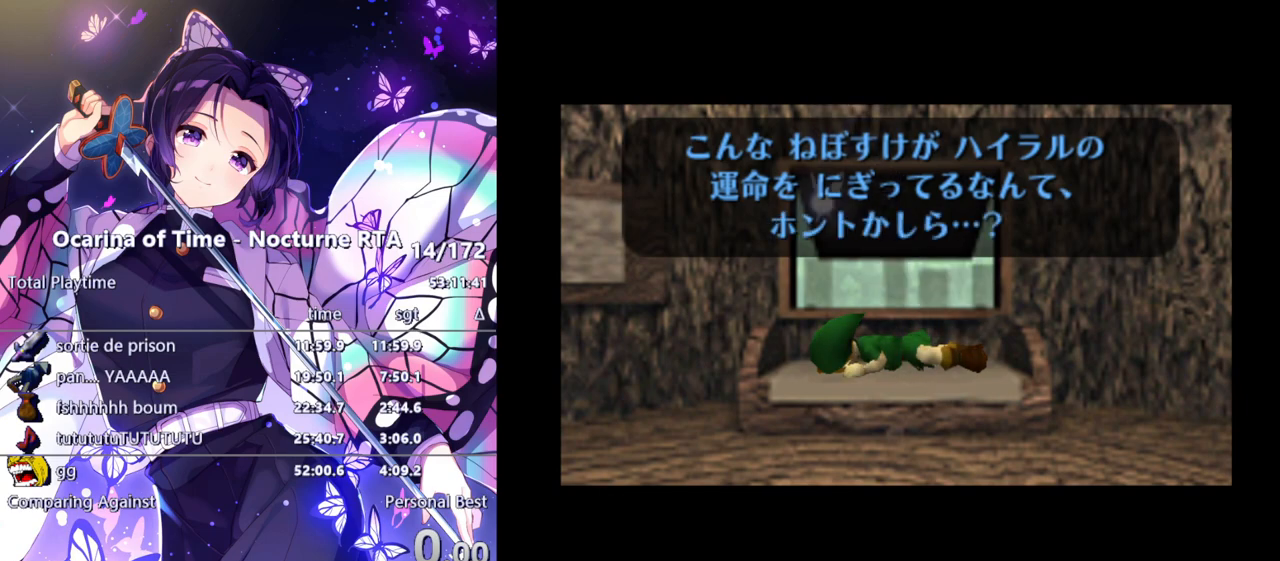
{"buttons": [], "left_stick": "center", "right_stick": "center", "events": [[33, "B", "up"], [100, "A", "down"], [117, "A", "up"], [117, "B", "down"], [167, "B", "up"], [217, "A", "down"], [233, "A", "up"], [250, "B", "down"], [300, "B", "up"], [333, "A", "down"], [367, "A", "up"], [367, "B", "down"], [433, "B", "up"], [450, "A", "down"], [500, "A", "up"]]}
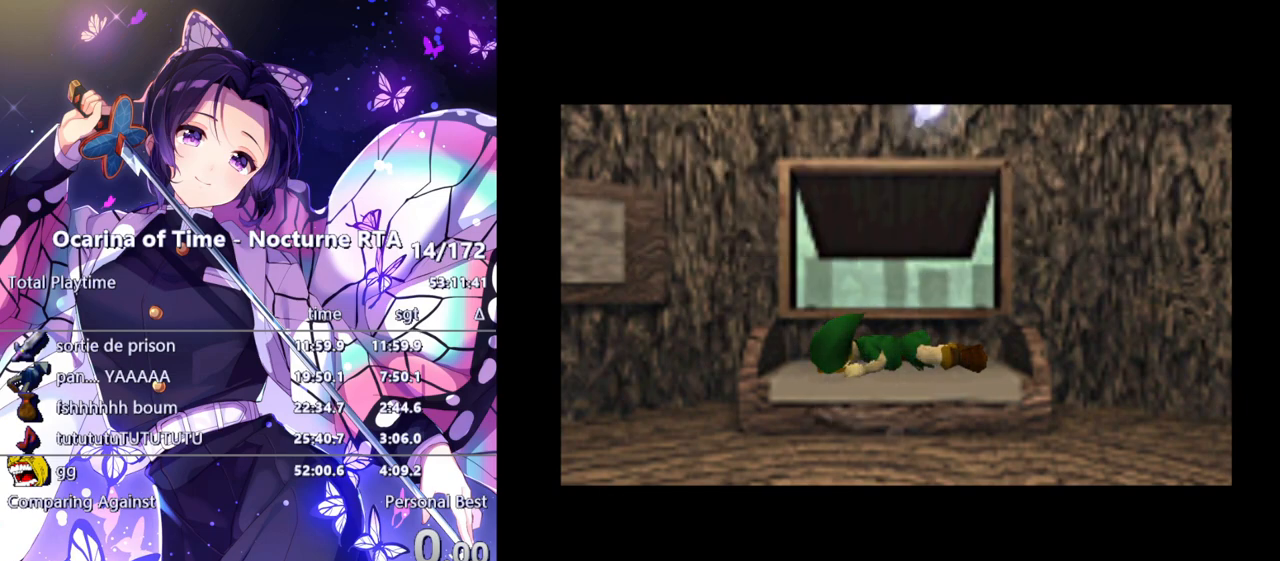
{"buttons": [], "left_stick": "center", "right_stick": "center", "events": [[17, "B", "down"], [83, "B", "up"]]}